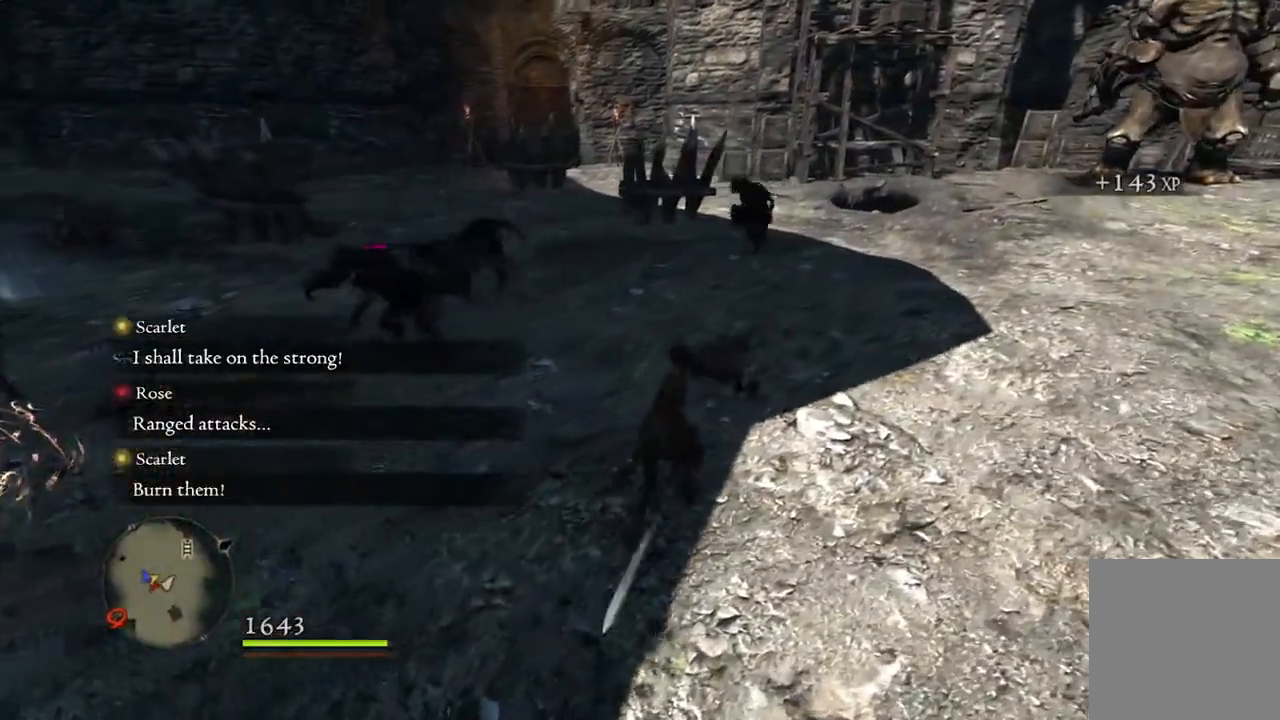
Gameplay with a controller (Xbox layout); each line is a JSON object with the inputs held at the frame after it. "events" lists button and stick changes between this image and that frame as [ms after this image, input, new state], when the widget could be followed in between.
{"buttons": [], "left_stick": "center", "right_stick": "center", "events": [[133, "B", "down"], [200, "B", "up"], [200, "left_stick", "center"], [267, "R1", "up"]]}
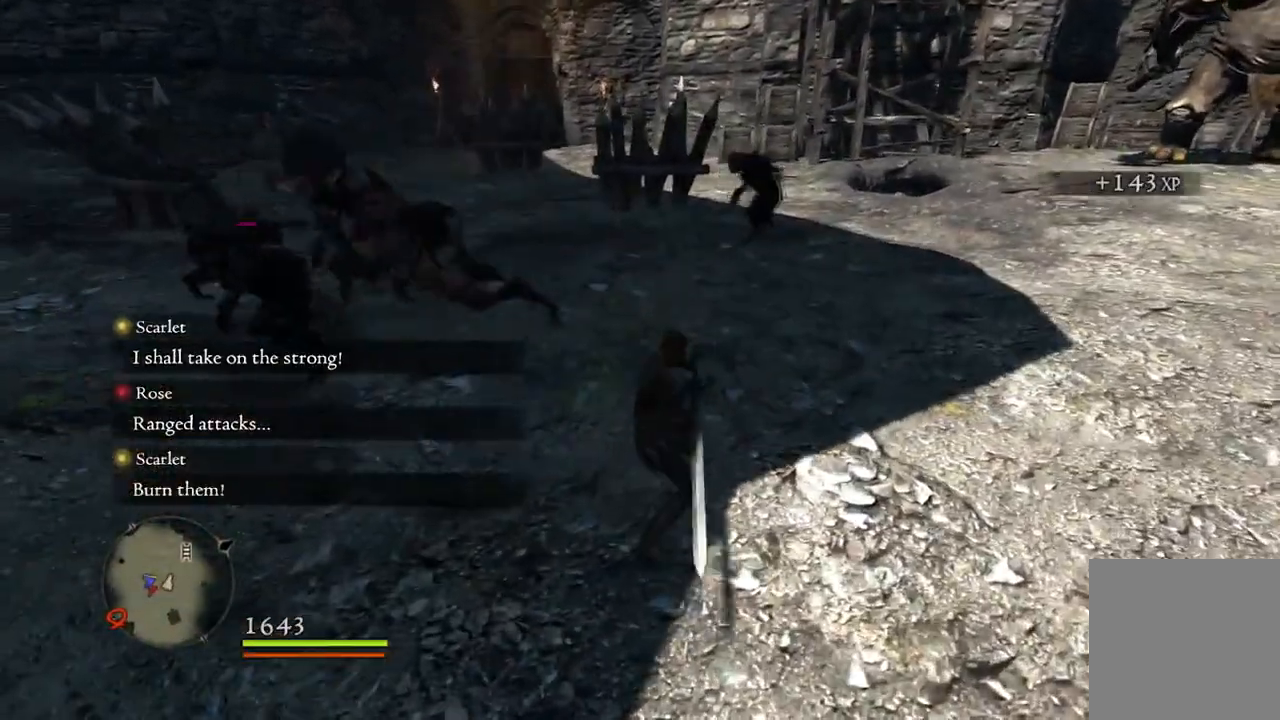
{"buttons": ["A"], "left_stick": "up-right", "right_stick": "center", "events": [[67, "right_stick", "left"], [233, "right_stick", "center"], [283, "left_stick", "up-right"], [483, "A", "down"]]}
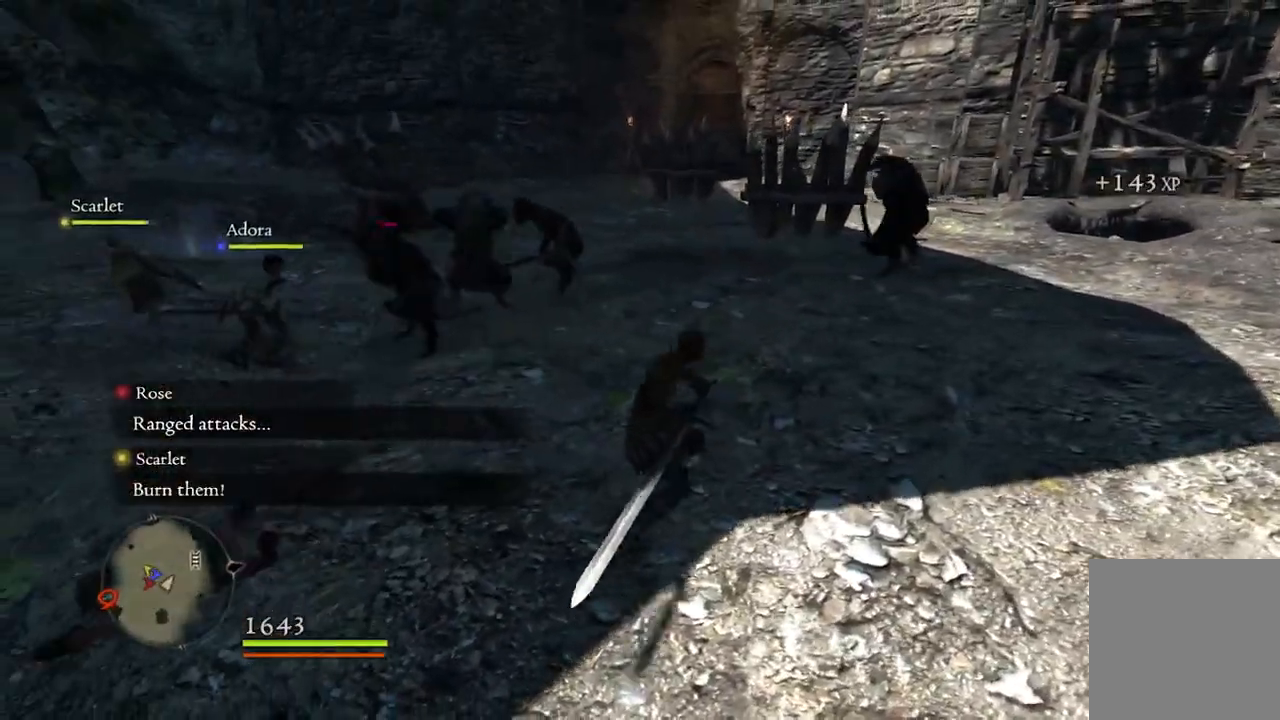
{"buttons": [], "left_stick": "up-right", "right_stick": "center", "events": [[67, "A", "up"]]}
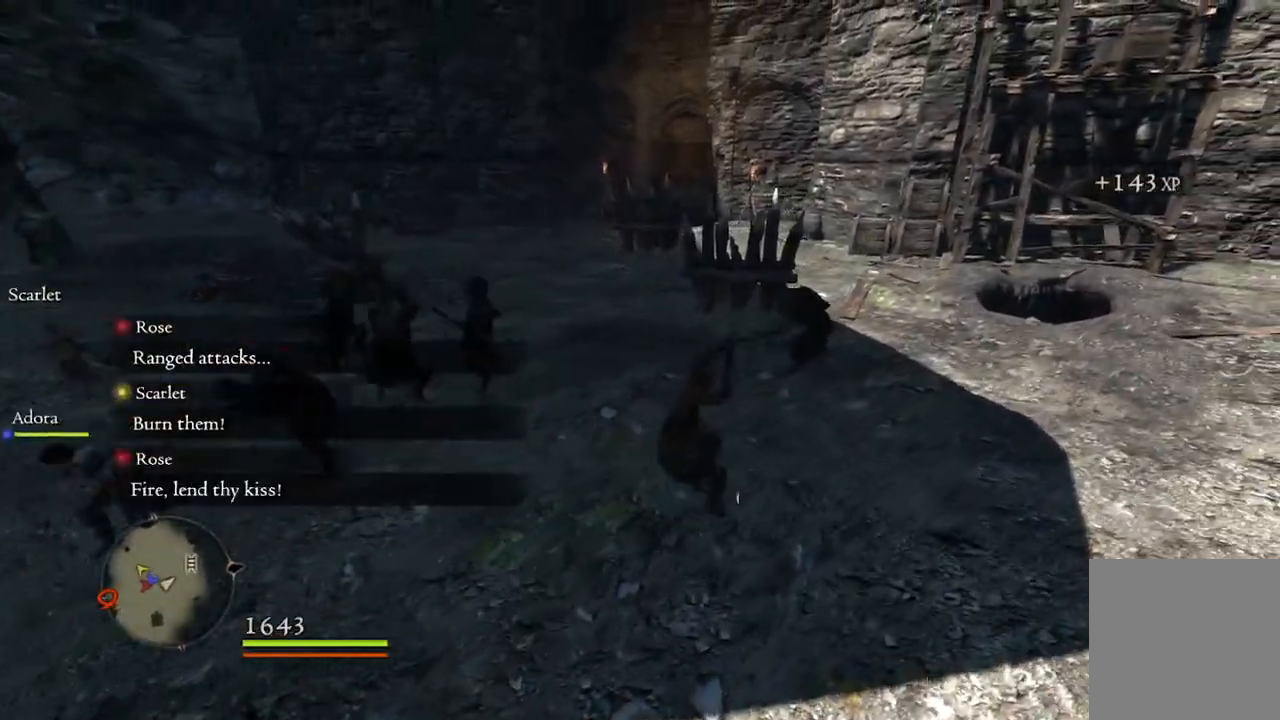
{"buttons": ["R1"], "left_stick": "up-right", "right_stick": "center", "events": [[17, "right_stick", "down-left"], [333, "right_stick", "center"], [483, "R1", "down"]]}
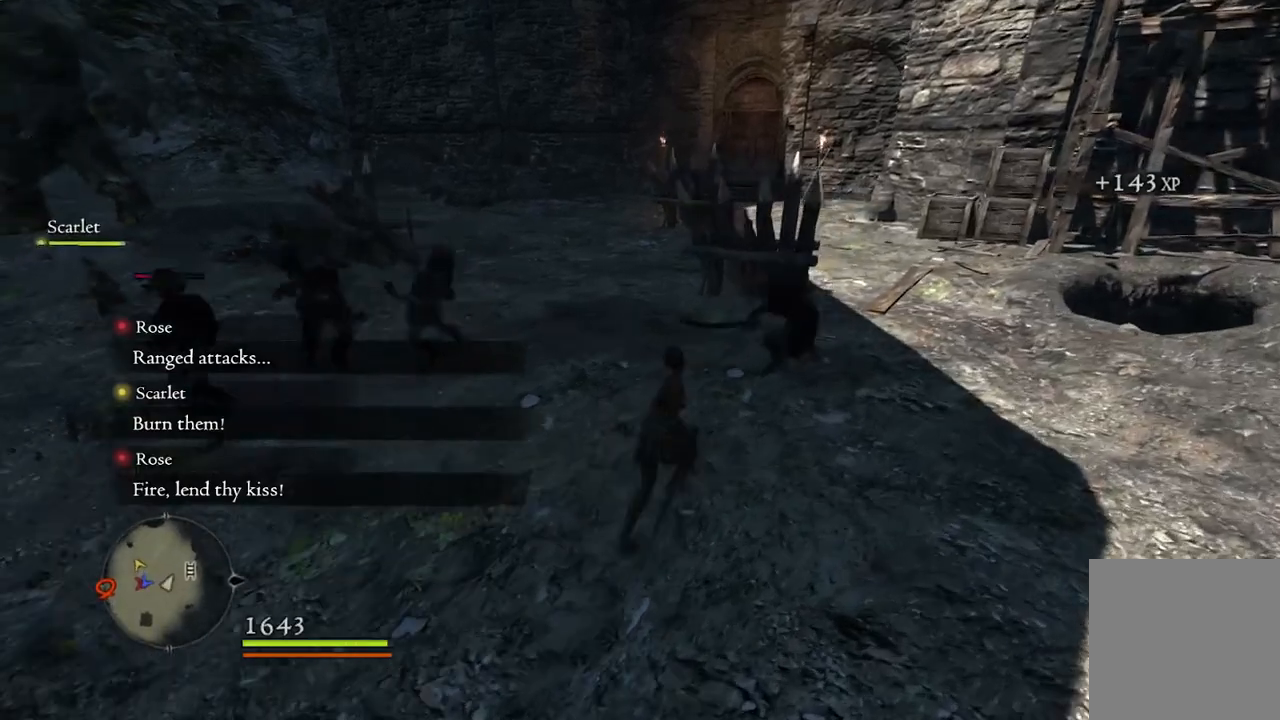
{"buttons": ["R1"], "left_stick": "center", "right_stick": "center", "events": [[83, "left_stick", "up"], [300, "B", "down"], [400, "B", "up"], [400, "left_stick", "center"]]}
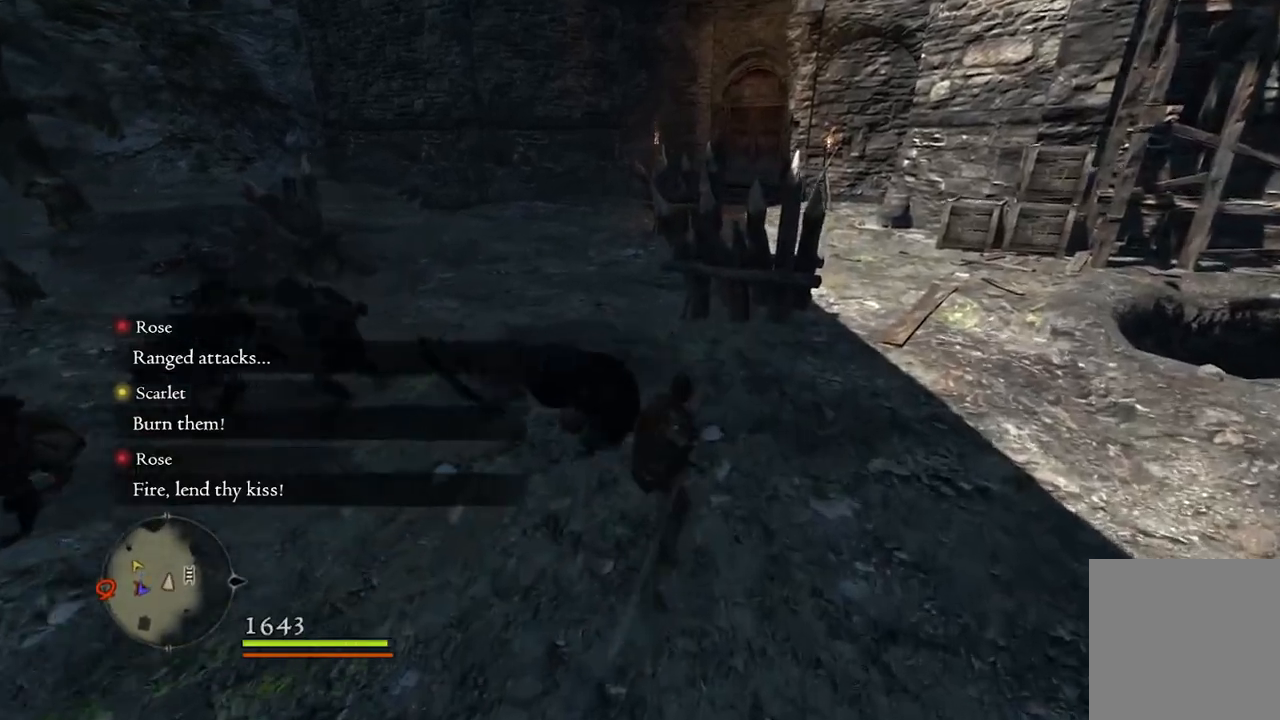
{"buttons": ["R1"], "left_stick": "left", "right_stick": "center", "events": [[117, "right_stick", "left"], [217, "right_stick", "center"], [250, "left_stick", "left"]]}
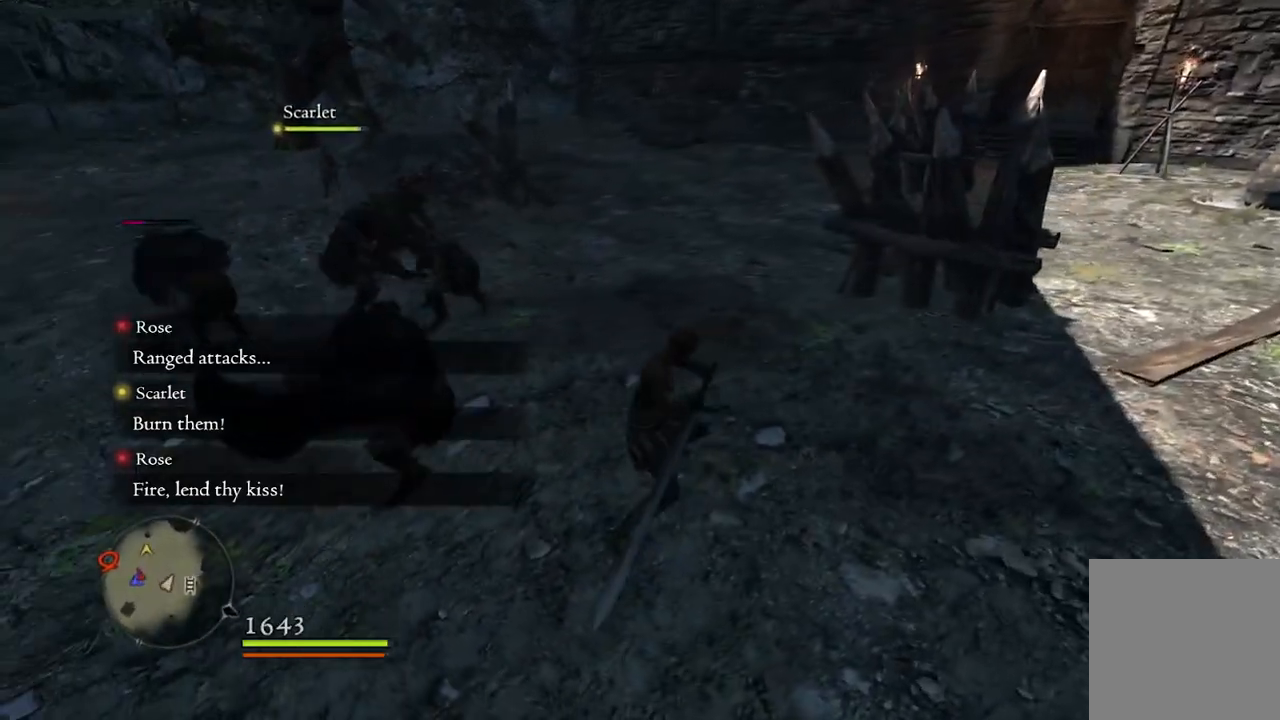
{"buttons": ["R1"], "left_stick": "left", "right_stick": "center", "events": [[50, "B", "down"], [167, "B", "up"]]}
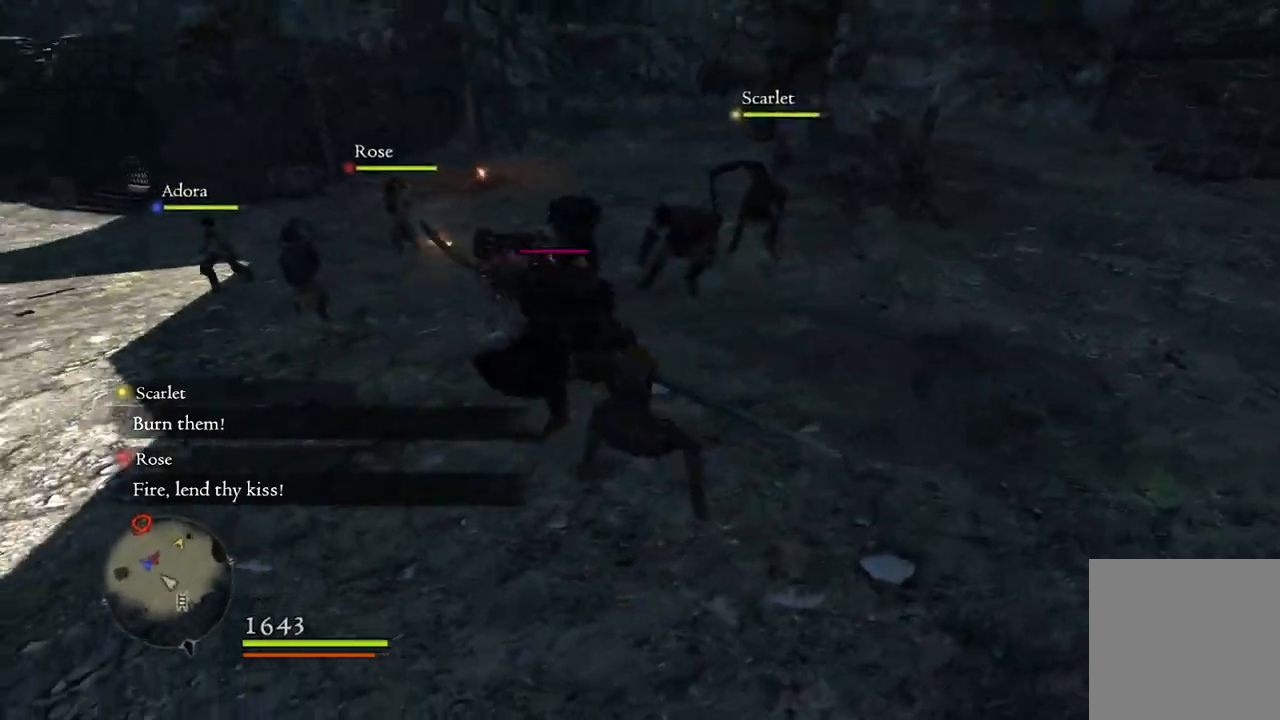
{"buttons": ["R1"], "left_stick": "up", "right_stick": "center", "events": [[117, "left_stick", "up-left"], [300, "B", "down"], [417, "B", "up"], [417, "left_stick", "up"]]}
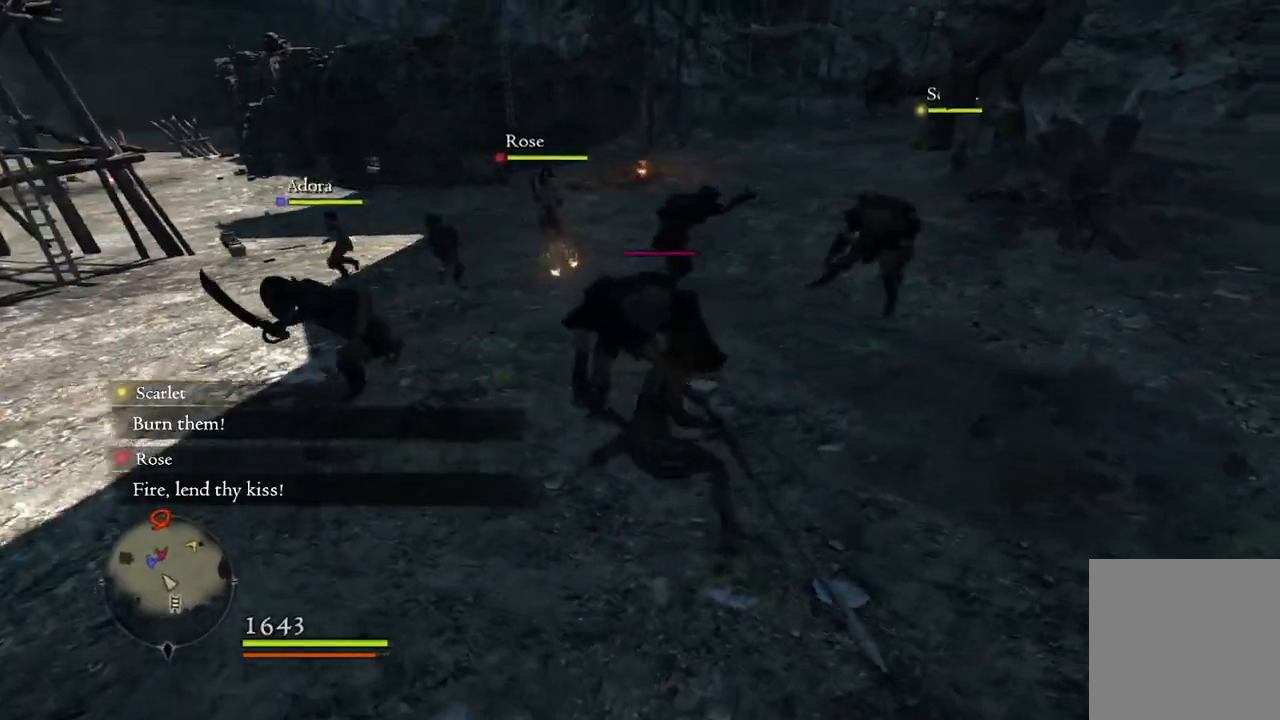
{"buttons": [], "left_stick": "down", "right_stick": "right", "events": [[50, "left_stick", "center"], [67, "R1", "up"], [267, "right_stick", "right"], [483, "left_stick", "down"]]}
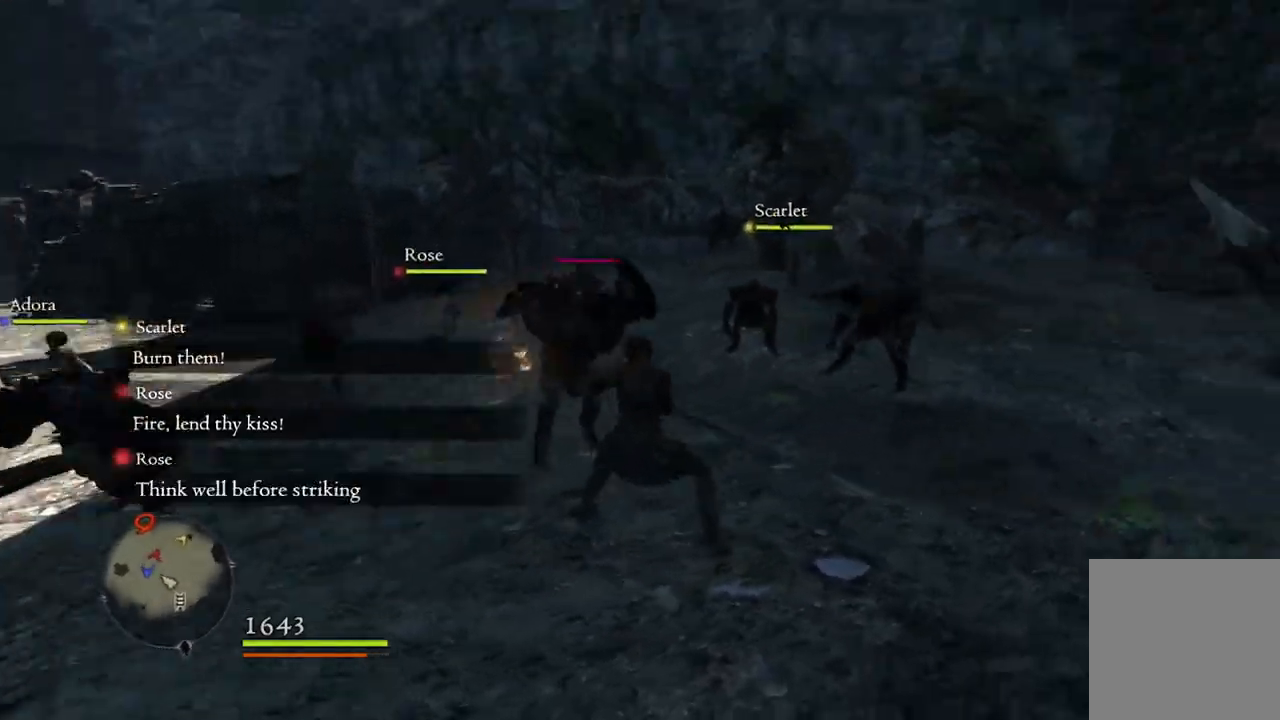
{"buttons": [], "left_stick": "down-right", "right_stick": "center", "events": [[150, "left_stick", "down-right"], [217, "right_stick", "center"], [267, "right_stick", "down-right"], [500, "right_stick", "center"]]}
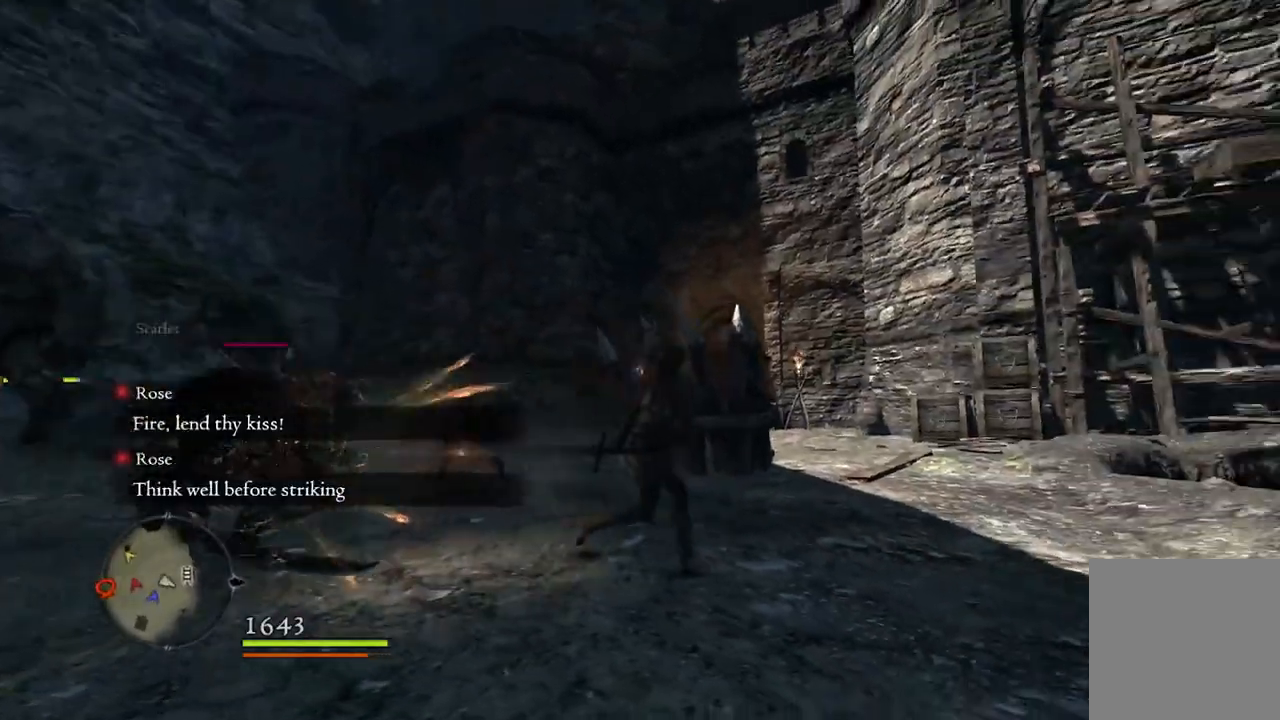
{"buttons": [], "left_stick": "down-right", "right_stick": "up", "events": [[183, "right_stick", "up-right"], [367, "right_stick", "center"], [450, "right_stick", "up"]]}
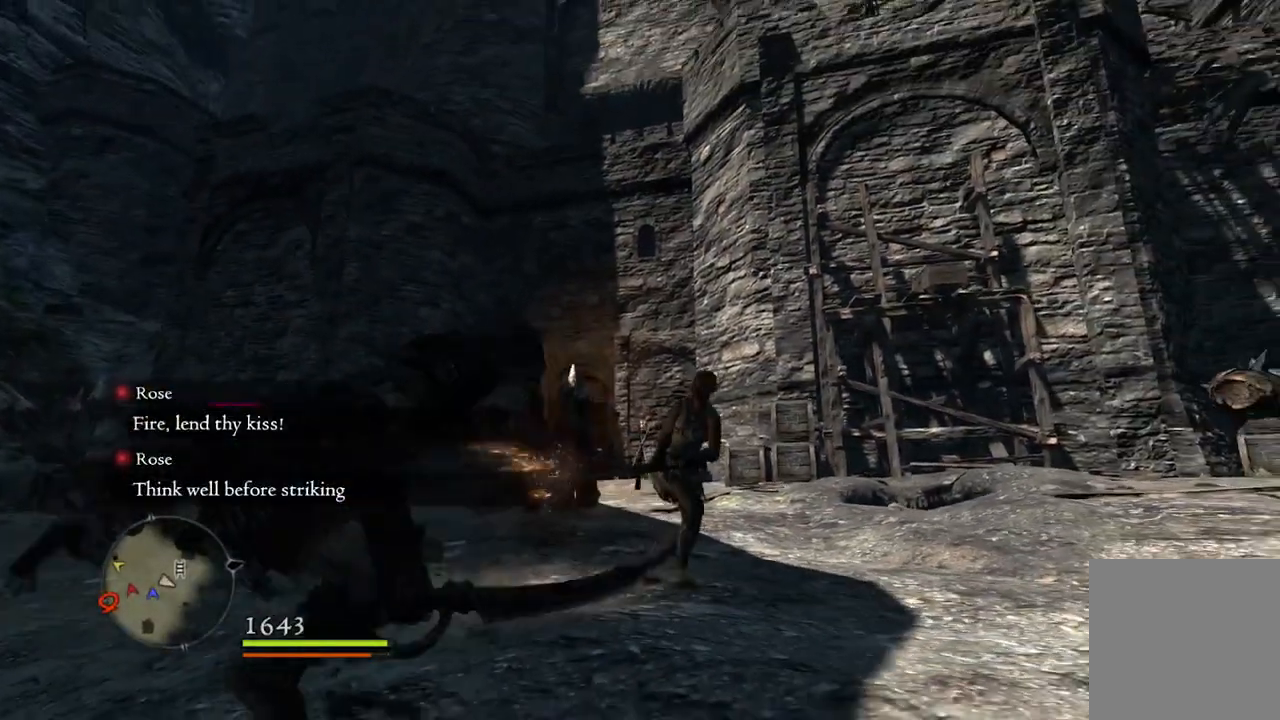
{"buttons": [], "left_stick": "down-right", "right_stick": "center", "events": [[50, "right_stick", "center"]]}
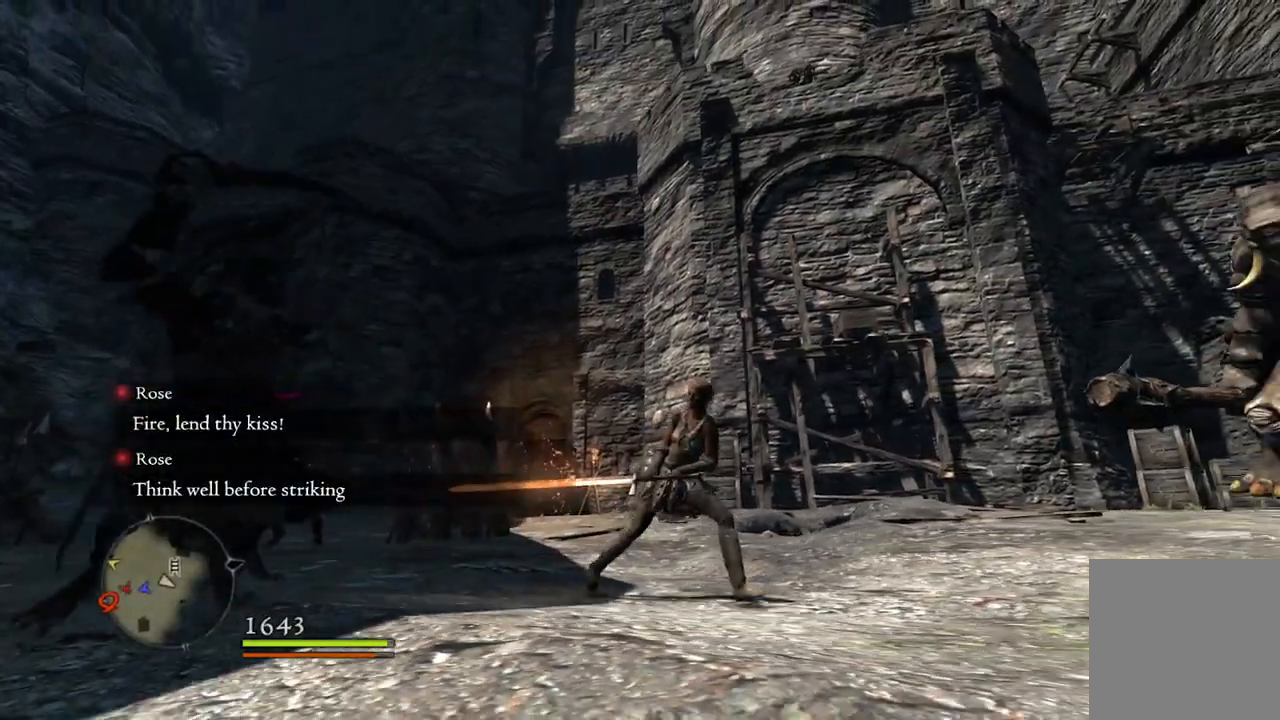
{"buttons": [], "left_stick": "down-right", "right_stick": "center", "events": [[50, "right_stick", "down-right"], [217, "right_stick", "center"]]}
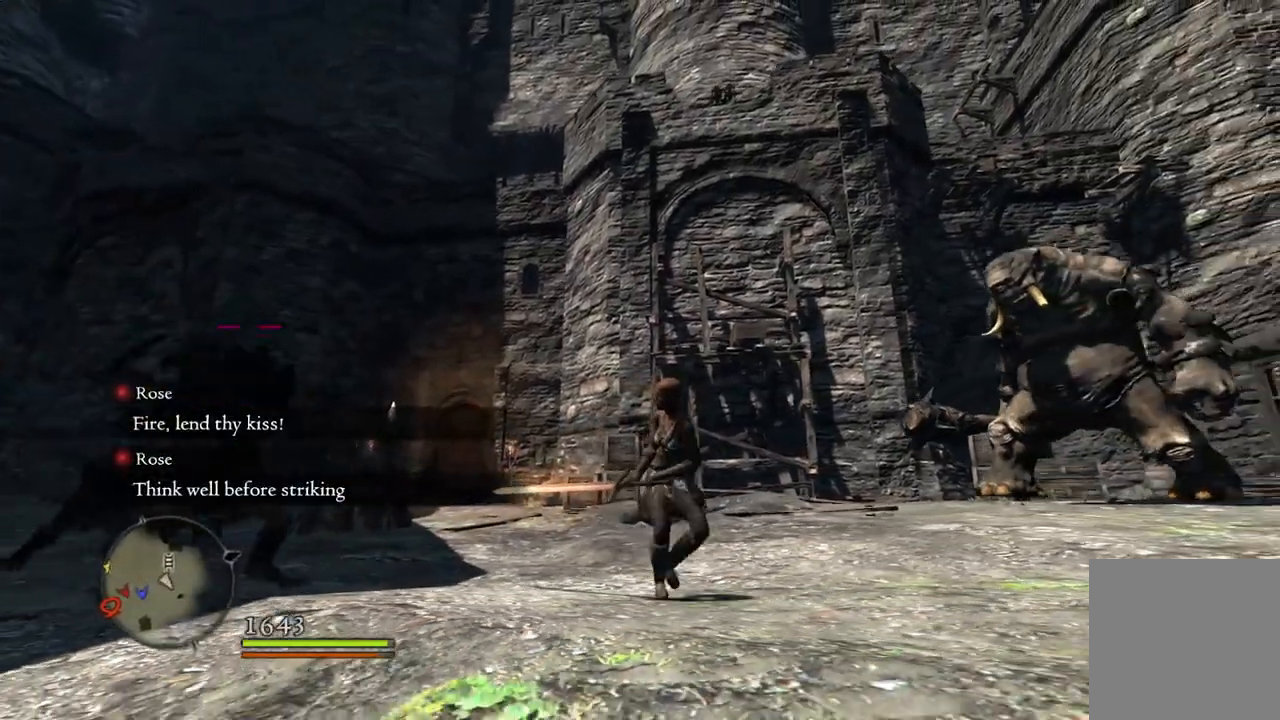
{"buttons": [], "left_stick": "down-right", "right_stick": "center", "events": [[233, "right_stick", "down"], [433, "right_stick", "center"]]}
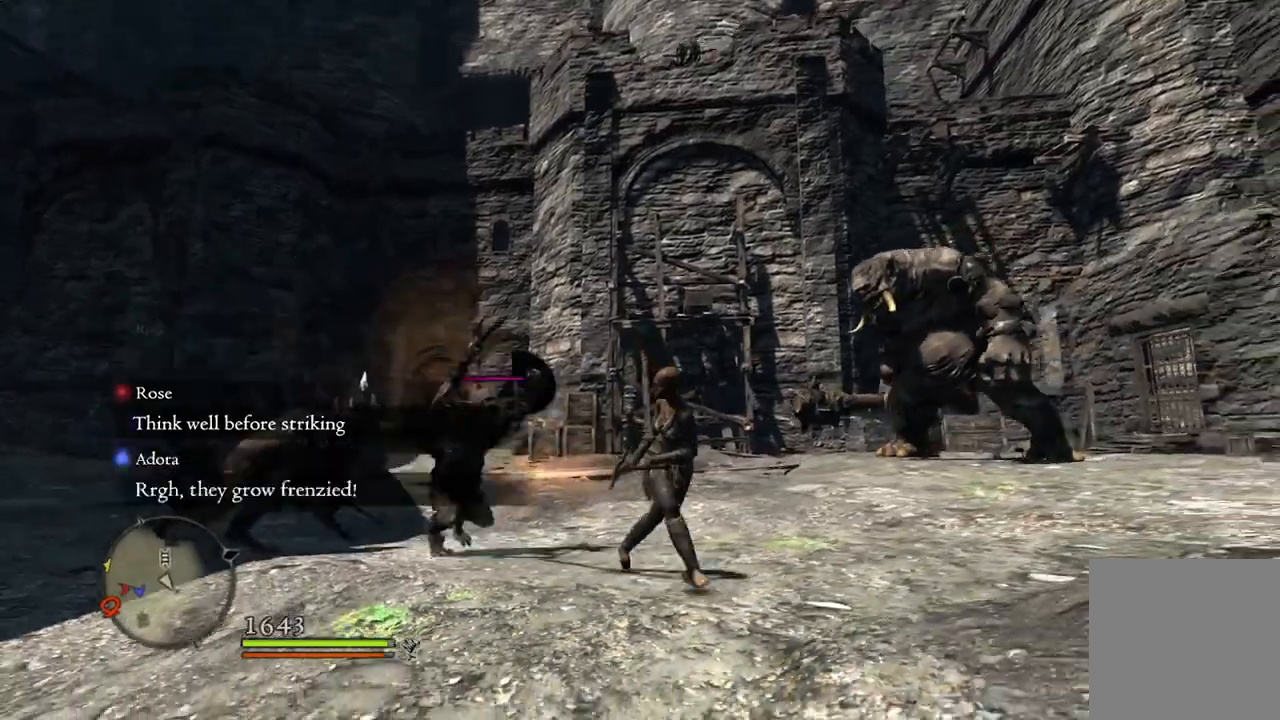
{"buttons": [], "left_stick": "down-left", "right_stick": "center", "events": [[167, "left_stick", "down"], [283, "left_stick", "down-left"], [300, "right_stick", "left"], [450, "right_stick", "center"]]}
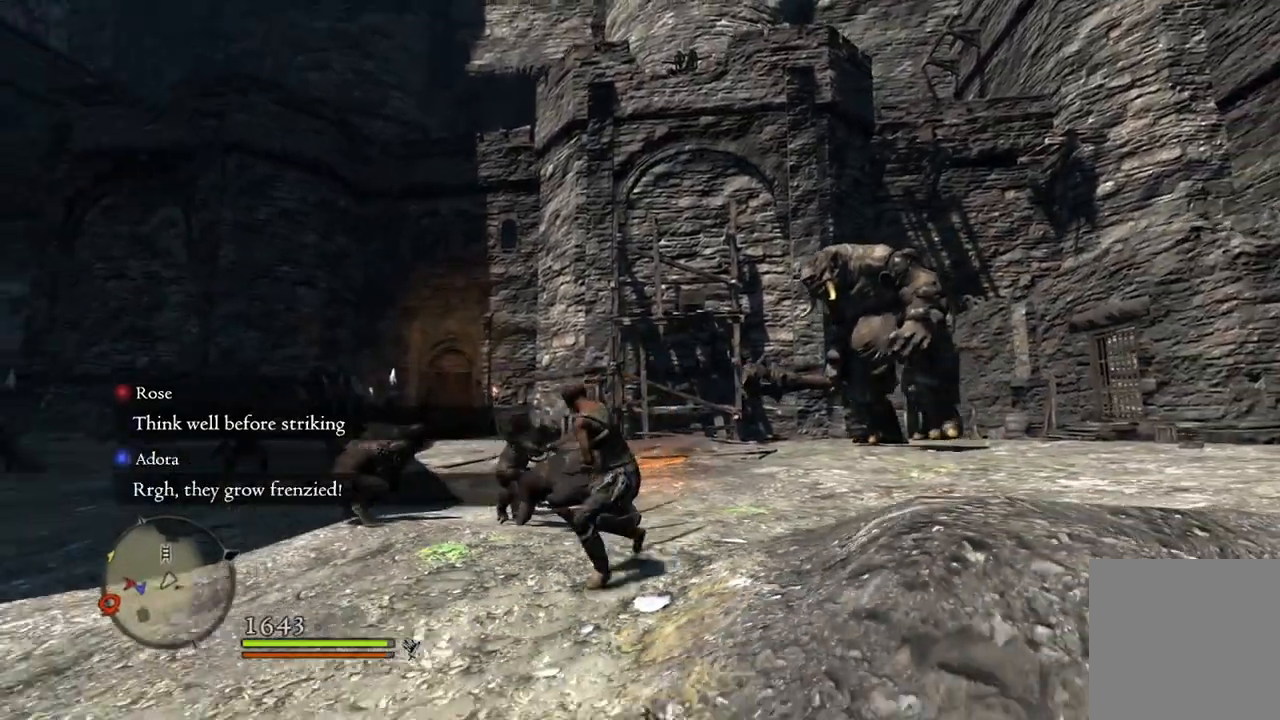
{"buttons": [], "left_stick": "down-left", "right_stick": "center", "events": []}
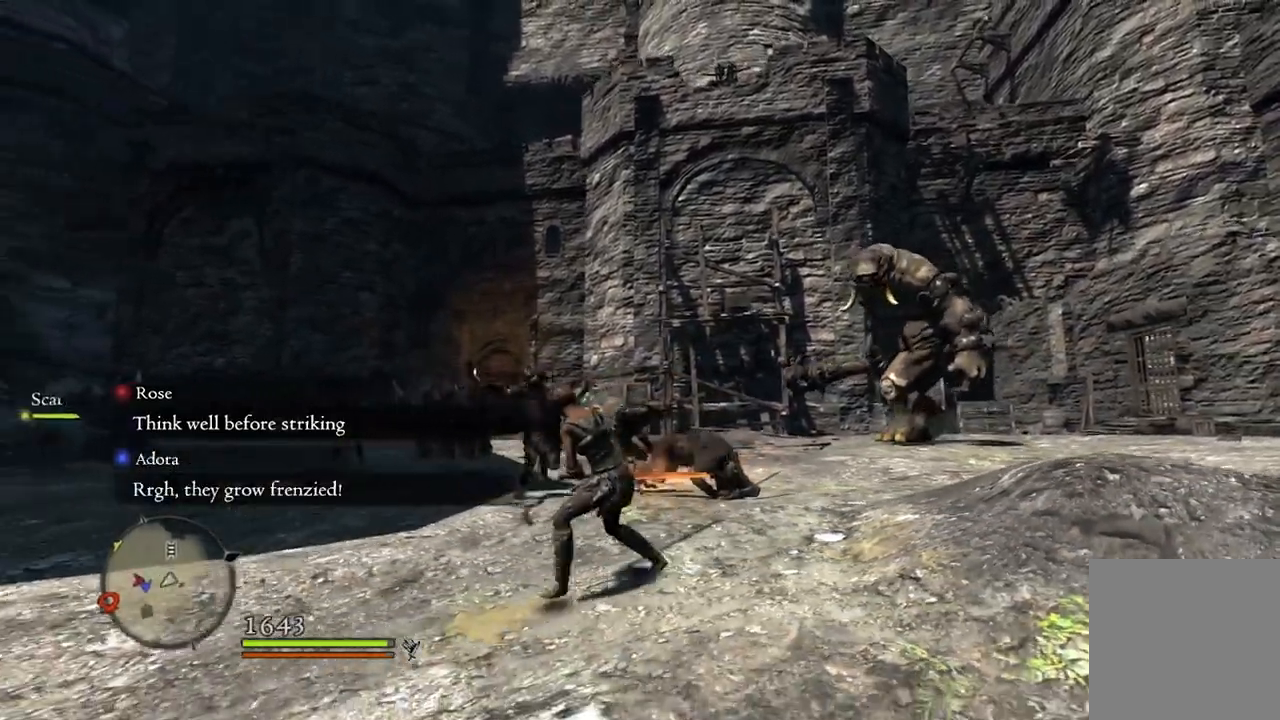
{"buttons": [], "left_stick": "down-left", "right_stick": "down-right", "events": [[450, "right_stick", "down-right"]]}
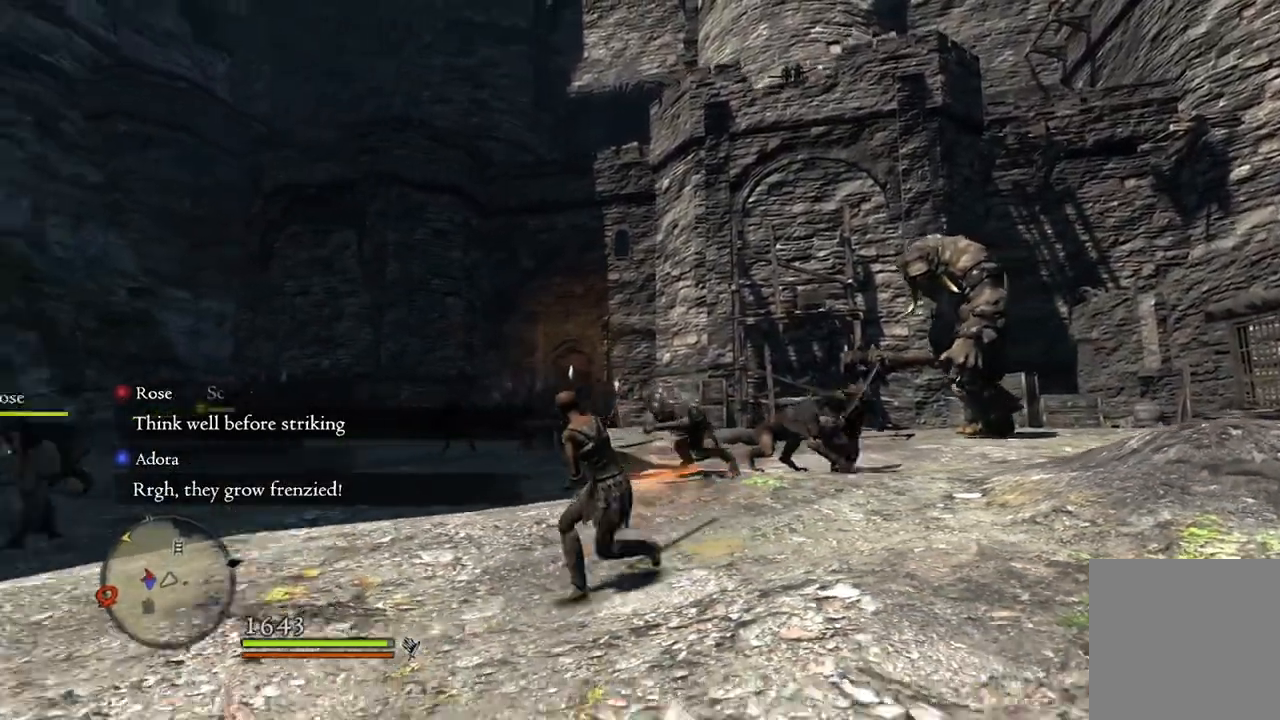
{"buttons": [], "left_stick": "down-left", "right_stick": "center", "events": [[367, "right_stick", "center"]]}
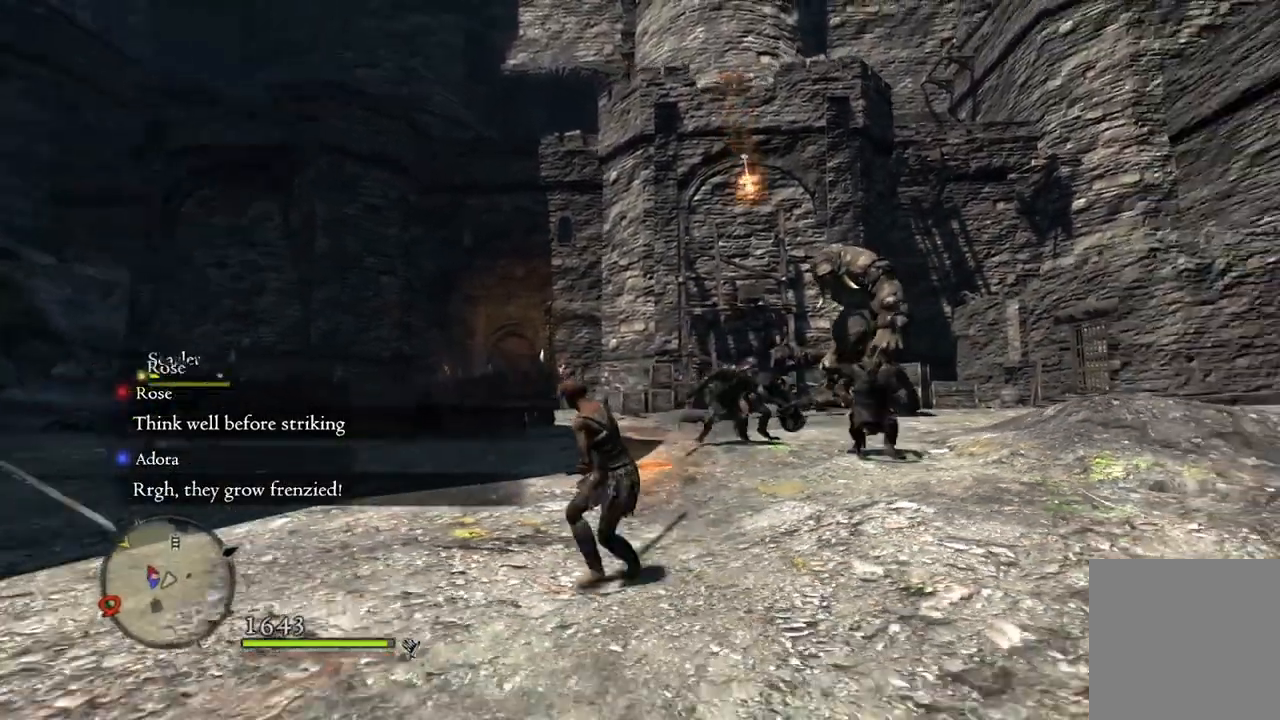
{"buttons": [], "left_stick": "down-left", "right_stick": "up-right", "events": [[400, "right_stick", "up-right"]]}
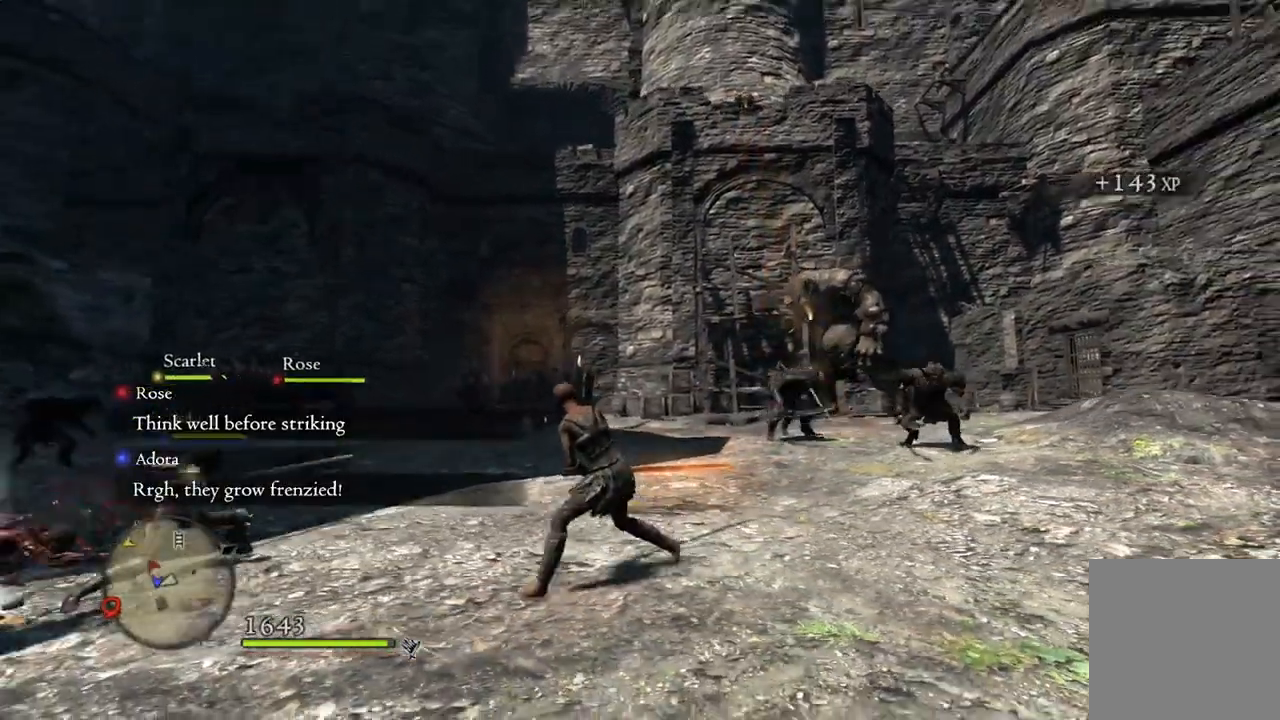
{"buttons": [], "left_stick": "down-left", "right_stick": "center", "events": [[67, "right_stick", "center"]]}
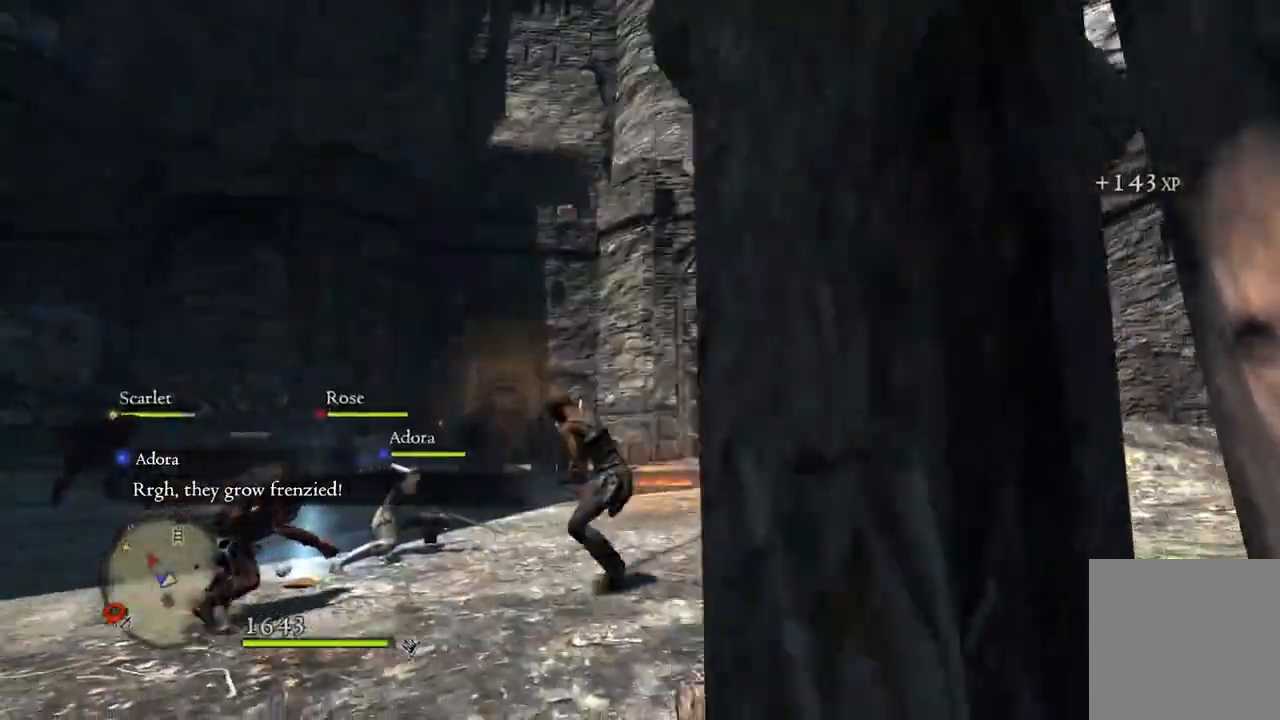
{"buttons": [], "left_stick": "center", "right_stick": "center", "events": [[367, "left_stick", "center"]]}
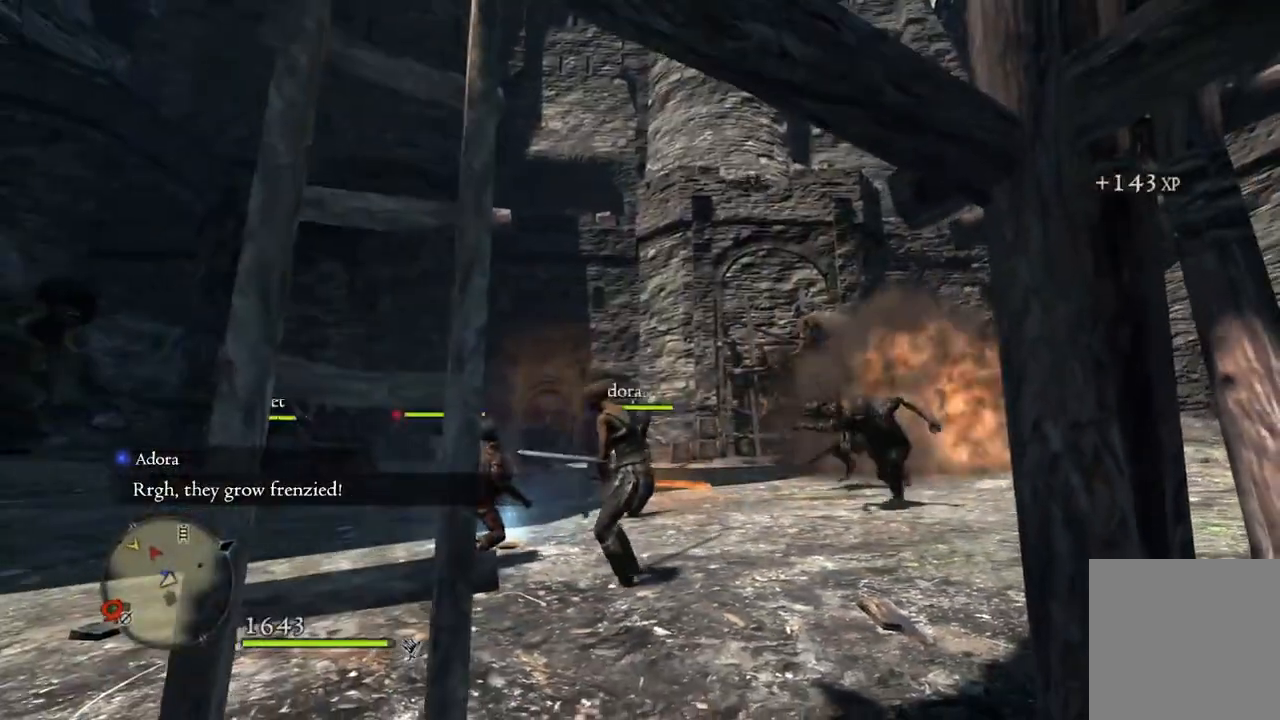
{"buttons": [], "left_stick": "down-left", "right_stick": "center", "events": [[133, "left_stick", "down-left"], [150, "right_stick", "right"], [350, "right_stick", "center"]]}
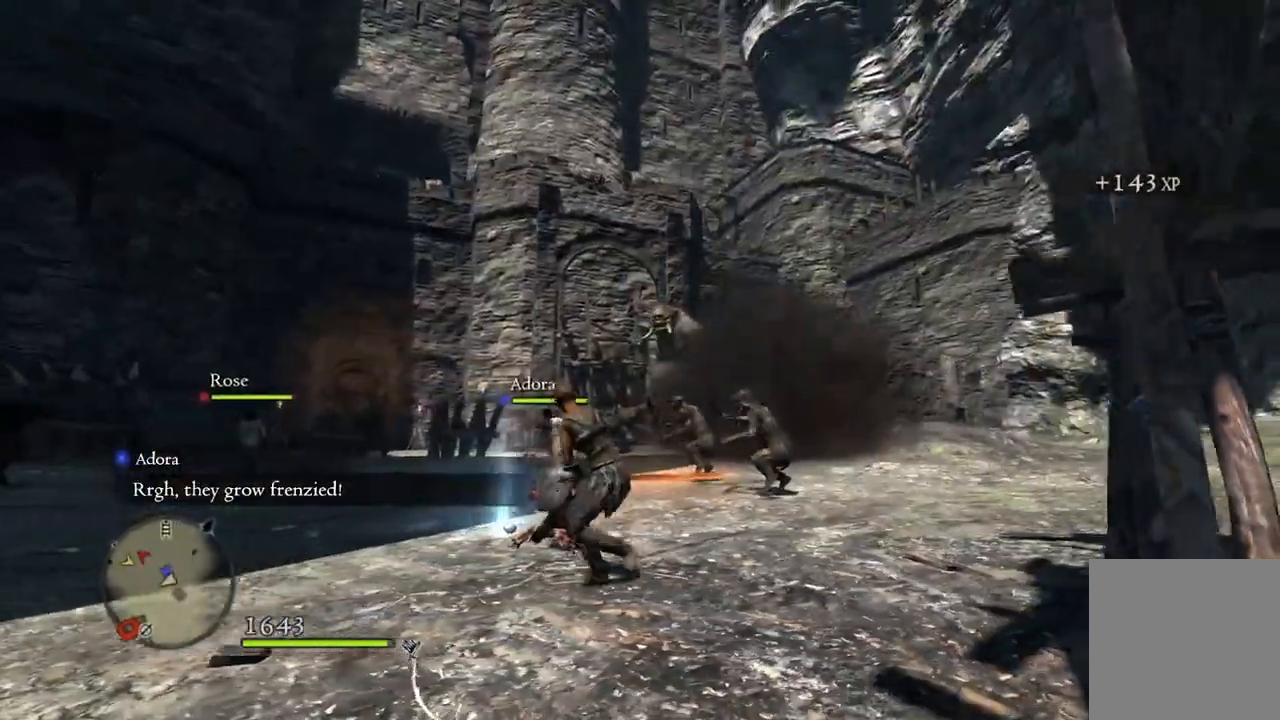
{"buttons": [], "left_stick": "down-left", "right_stick": "center", "events": []}
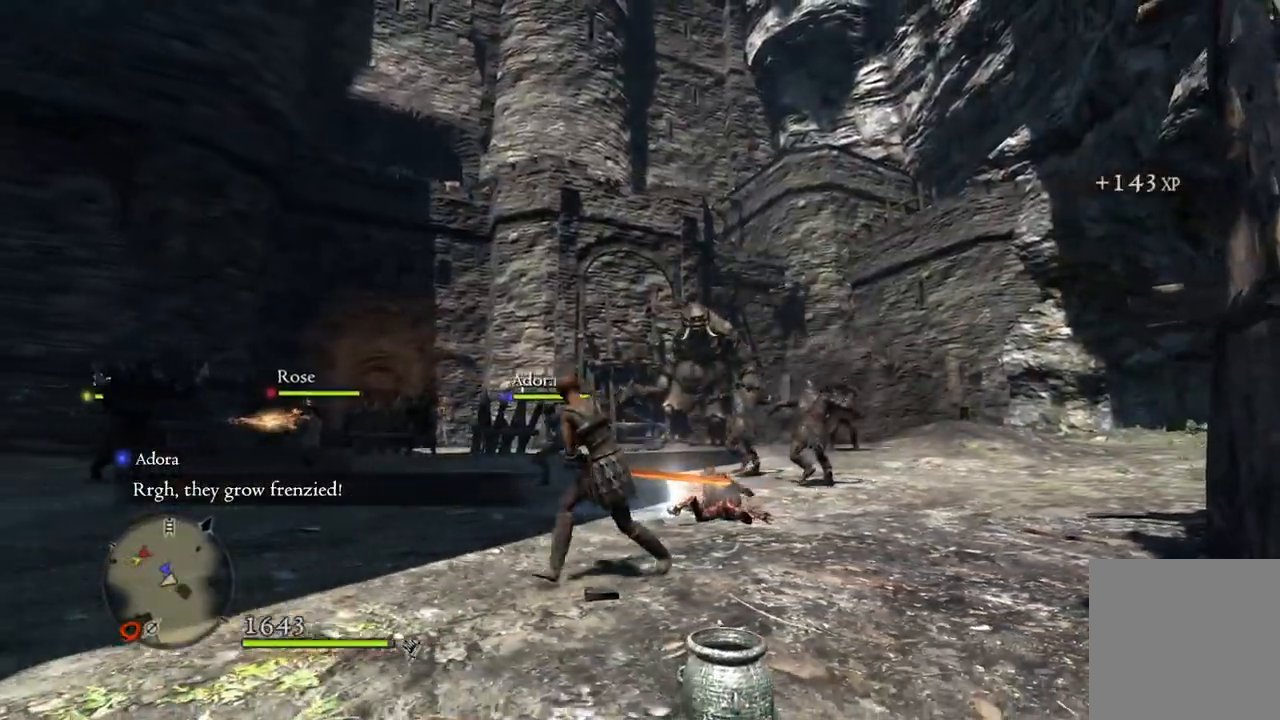
{"buttons": [], "left_stick": "center", "right_stick": "center", "events": [[400, "left_stick", "center"]]}
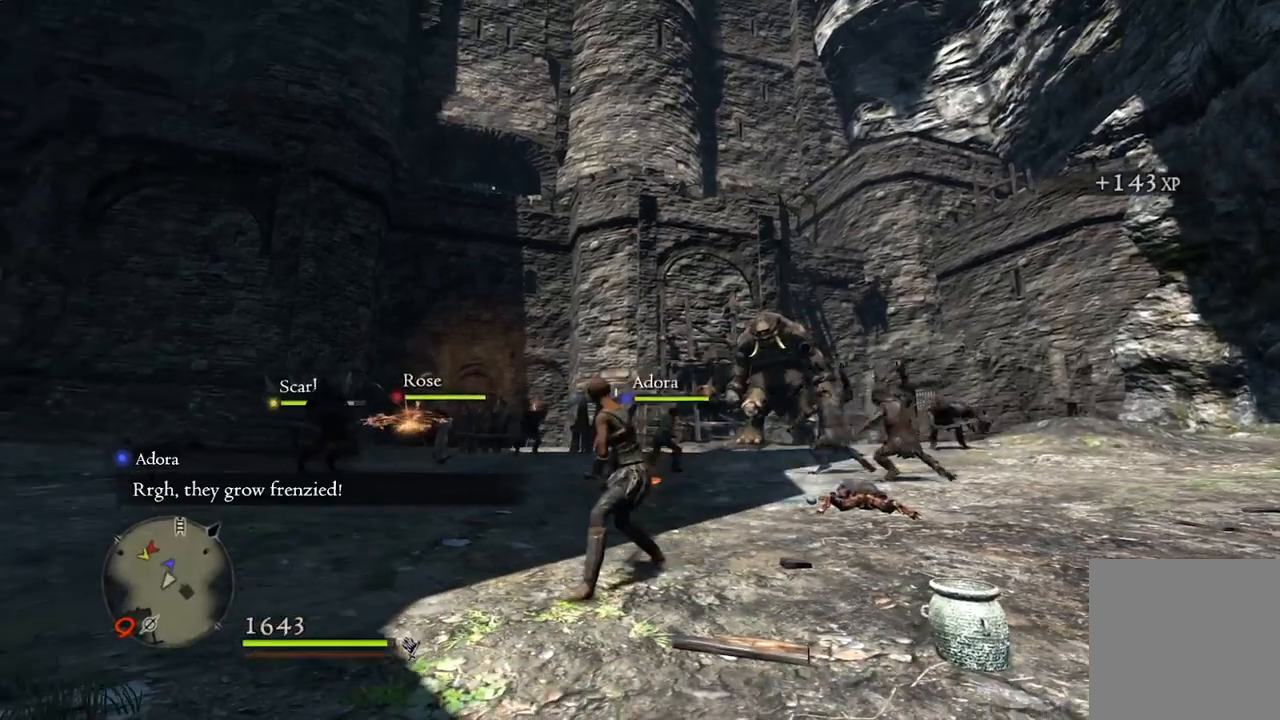
{"buttons": [], "left_stick": "center", "right_stick": "center", "events": []}
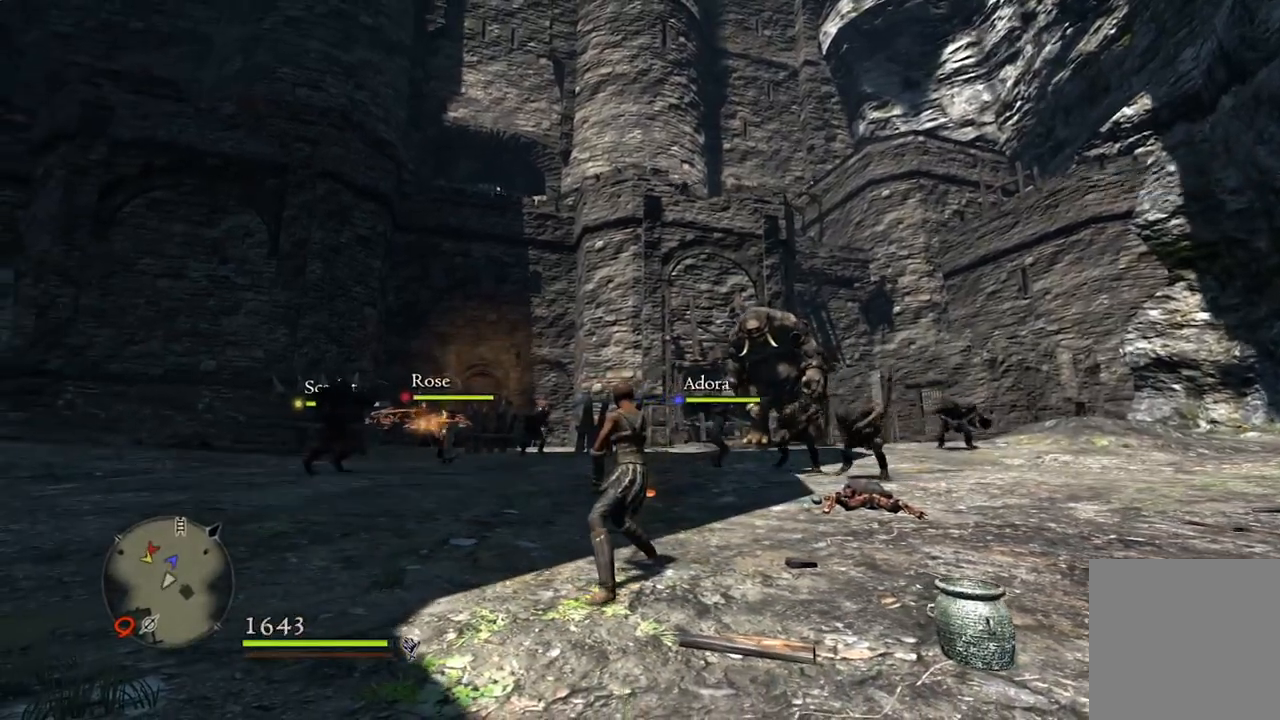
{"buttons": [], "left_stick": "center", "right_stick": "center", "events": []}
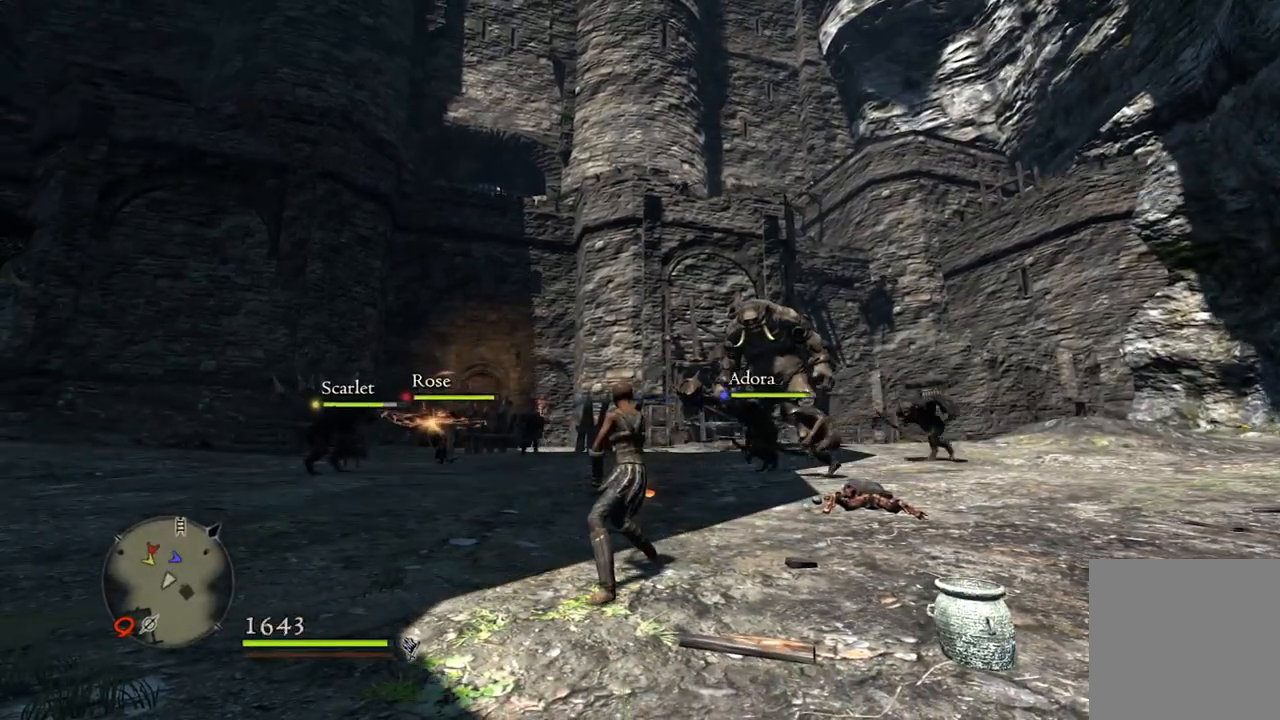
{"buttons": [], "left_stick": "down", "right_stick": "center", "events": [[183, "left_stick", "down"], [300, "right_stick", "down-right"], [483, "right_stick", "center"]]}
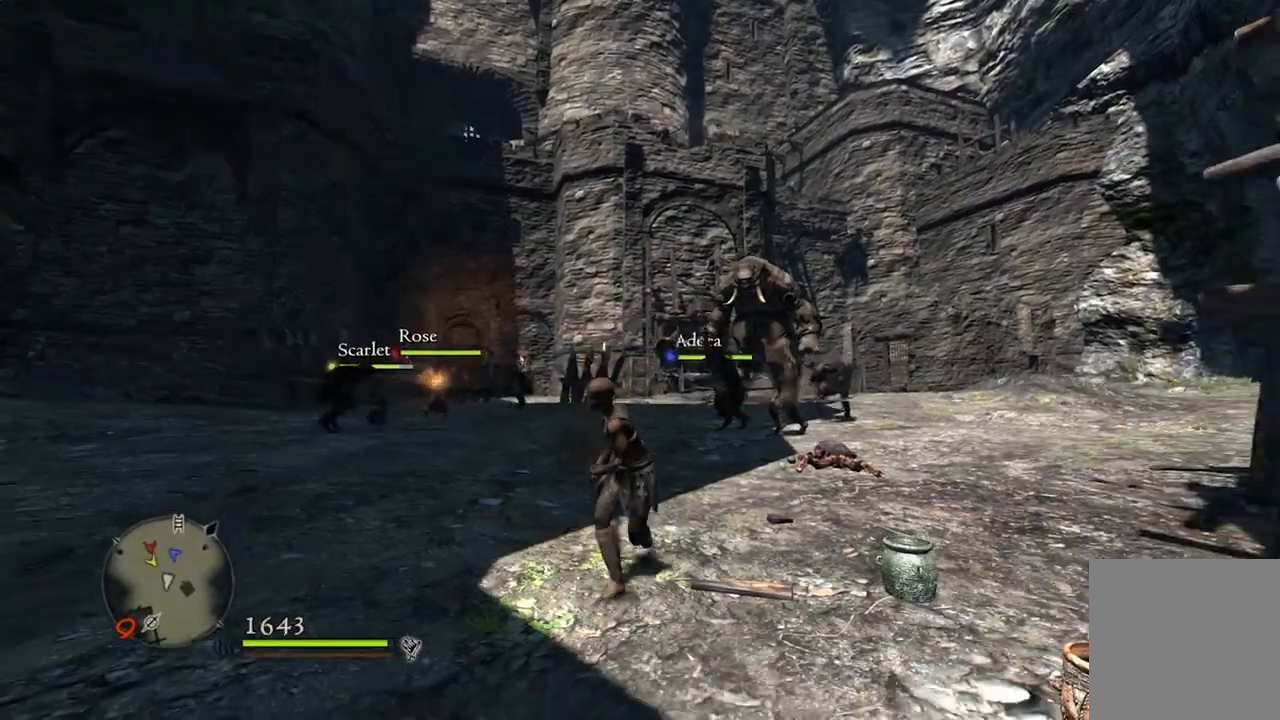
{"buttons": [], "left_stick": "down", "right_stick": "center", "events": []}